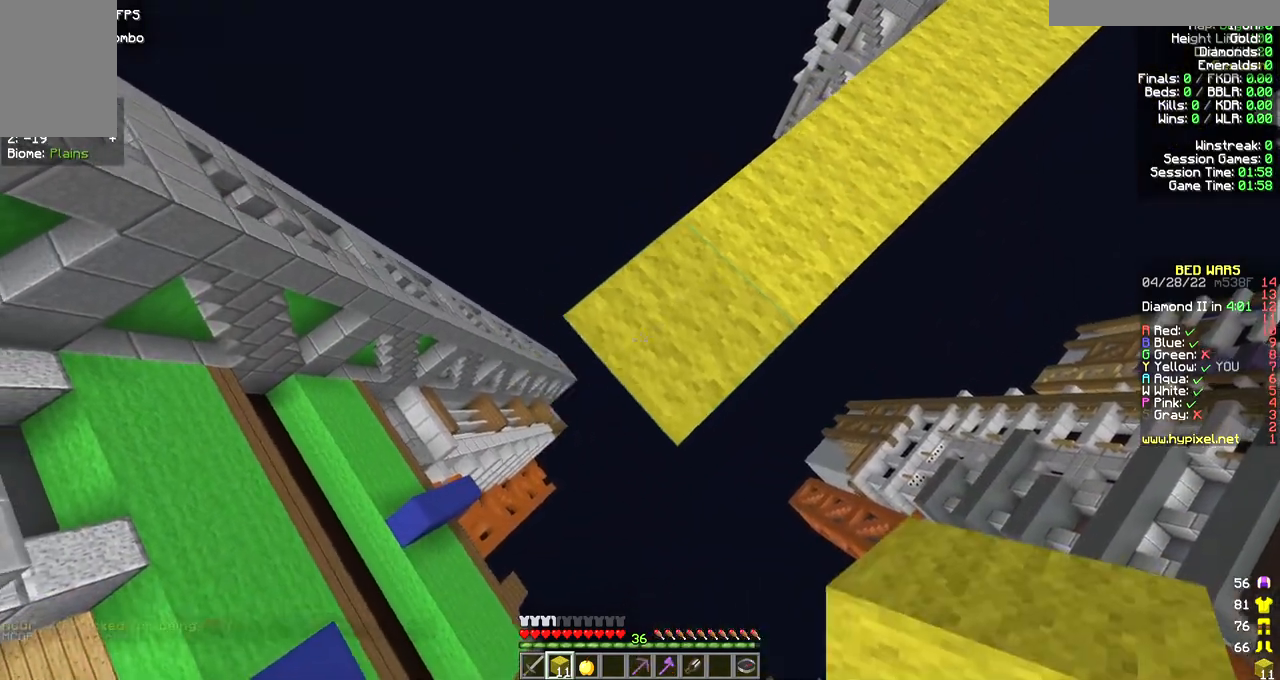
Gameplay with keyboard and mouse; each line is a JSON object with the keys and mouse buttons held at the frame after it. "events" lists presses ("down") and releases ("up") of "a", "d", "s", "w", "mouse_left" and "mouse_right" between this image and that frame as [ms after this image, input, new state], when the widget could be followed in between. "mouse_left", "mouse_right" = the "left", "right" buttons of the "mouse" list. No other keys are recorded. Fast repeated clicks can show as one long hold. Mouse movement is not recorded.
{"keys": ["a", "s"], "mouse": ["right"], "events": []}
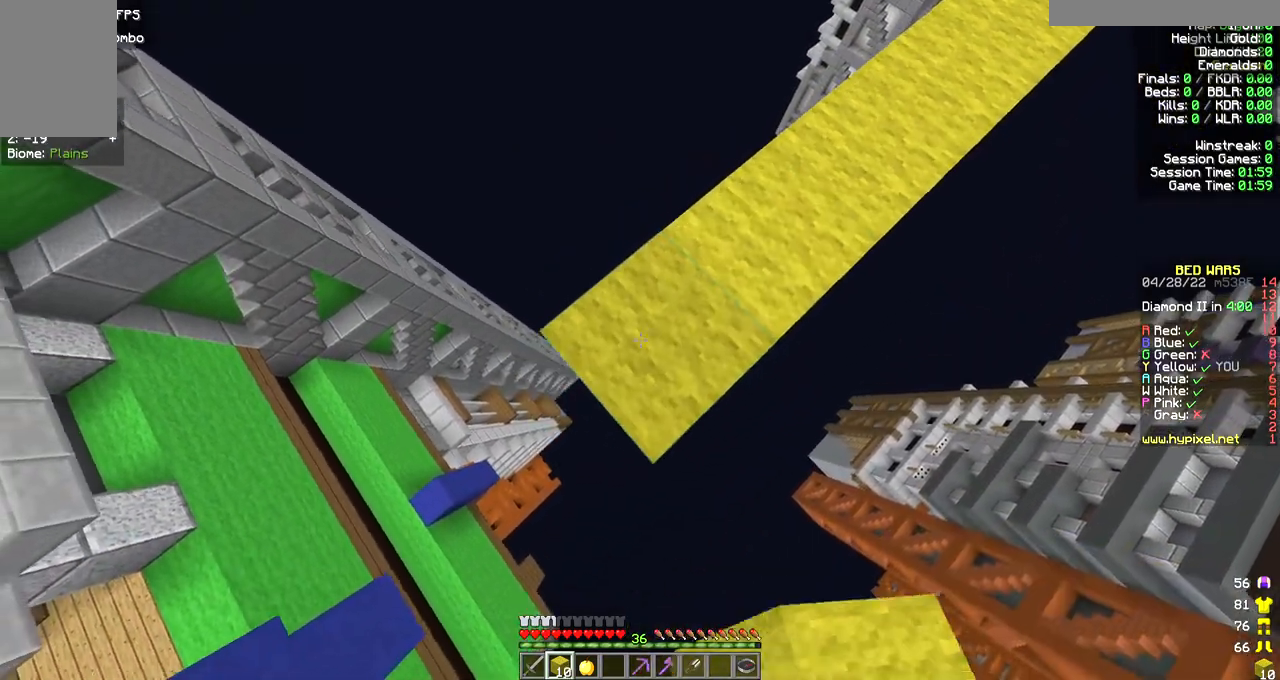
{"keys": ["s"], "mouse": [], "events": [[467, "a", "up"], [467, "mouse_right", "up"]]}
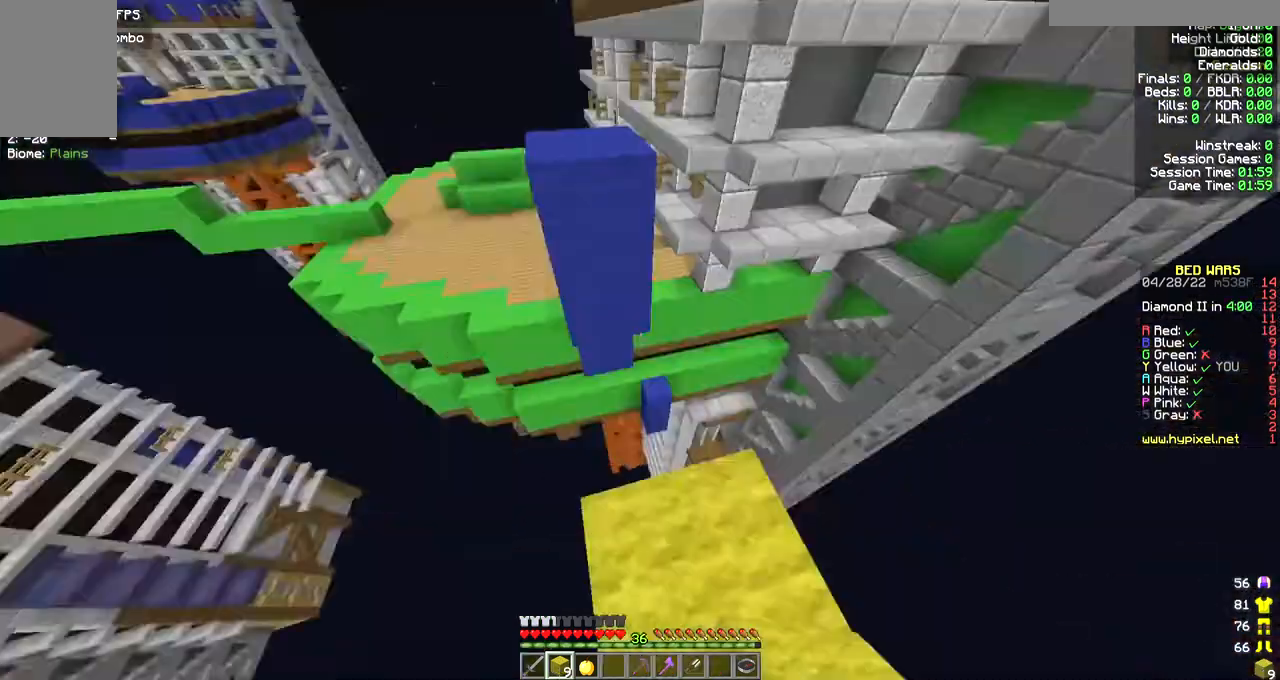
{"keys": ["s"], "mouse": ["right"], "events": [[33, "s", "up"], [167, "s", "down"], [400, "mouse_right", "down"]]}
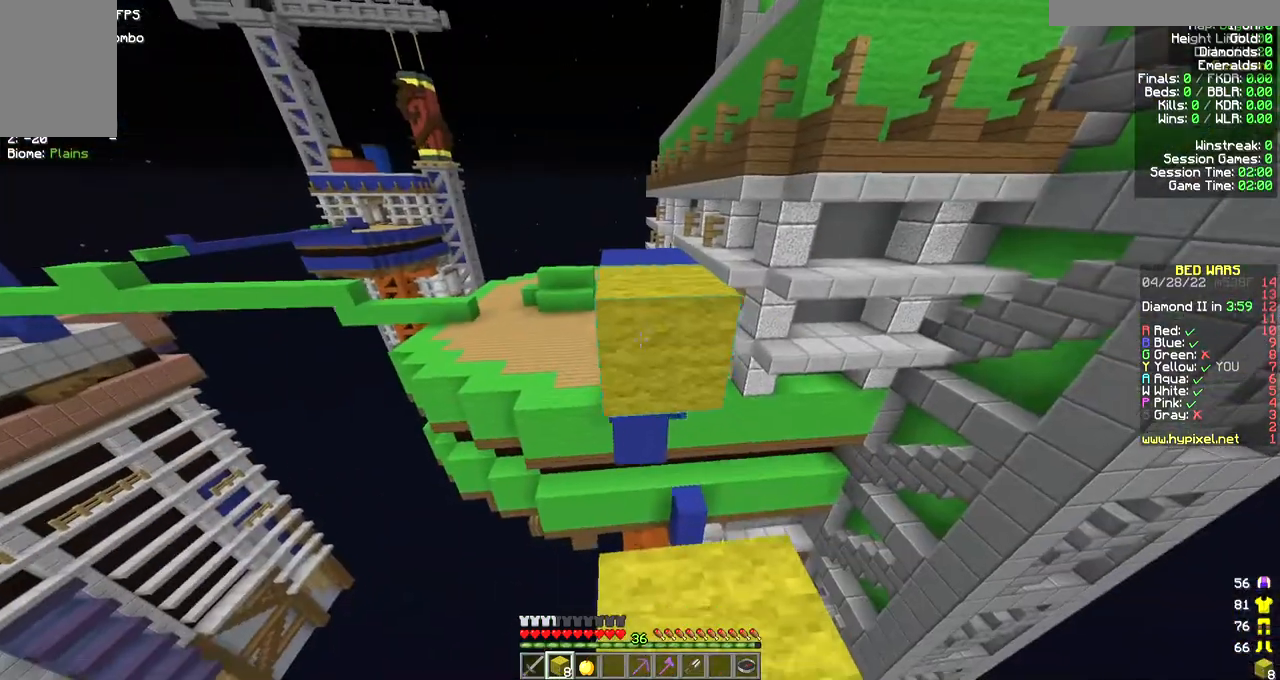
{"keys": ["w"], "mouse": [], "events": [[200, "s", "up"], [233, "mouse_right", "up"], [367, "w", "down"]]}
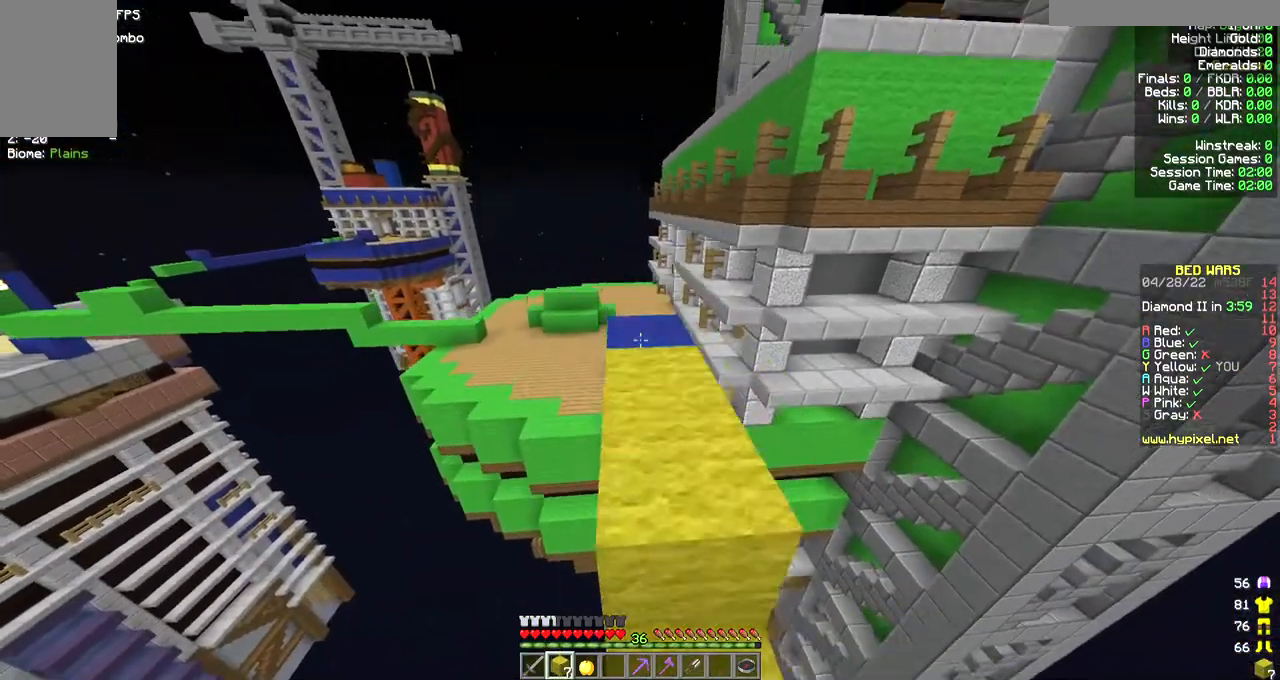
{"keys": ["w"], "mouse": [], "events": []}
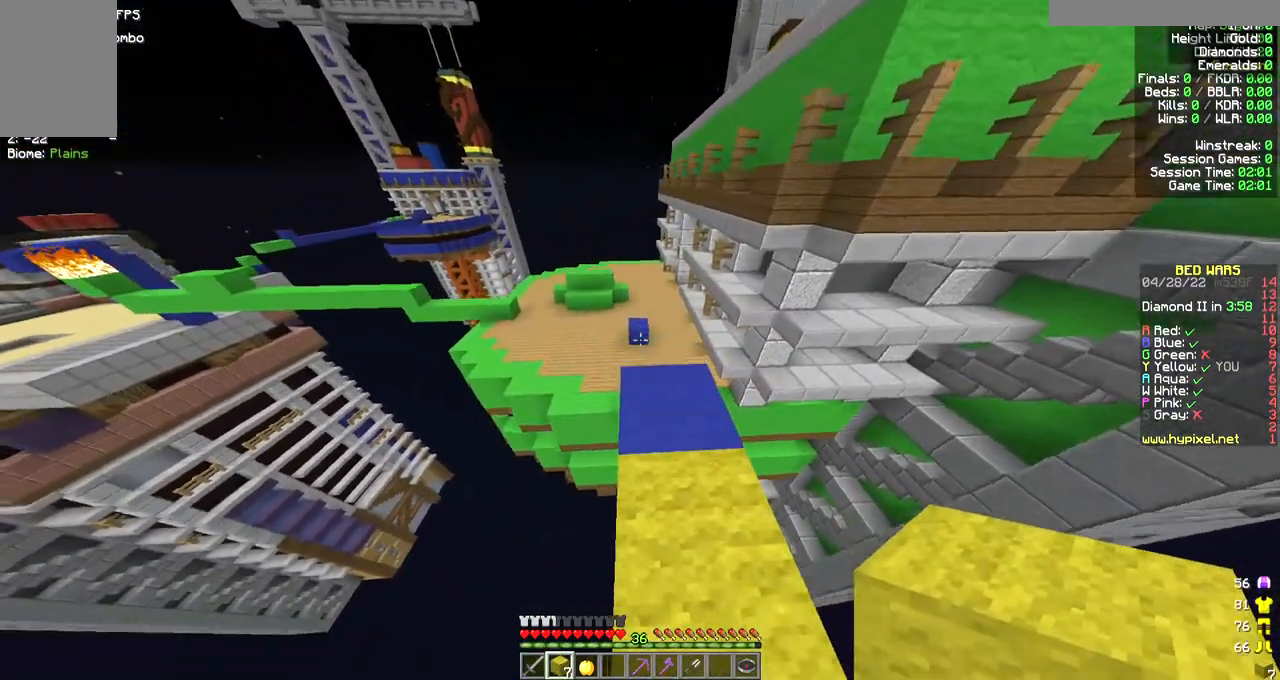
{"keys": ["w"], "mouse": [], "events": []}
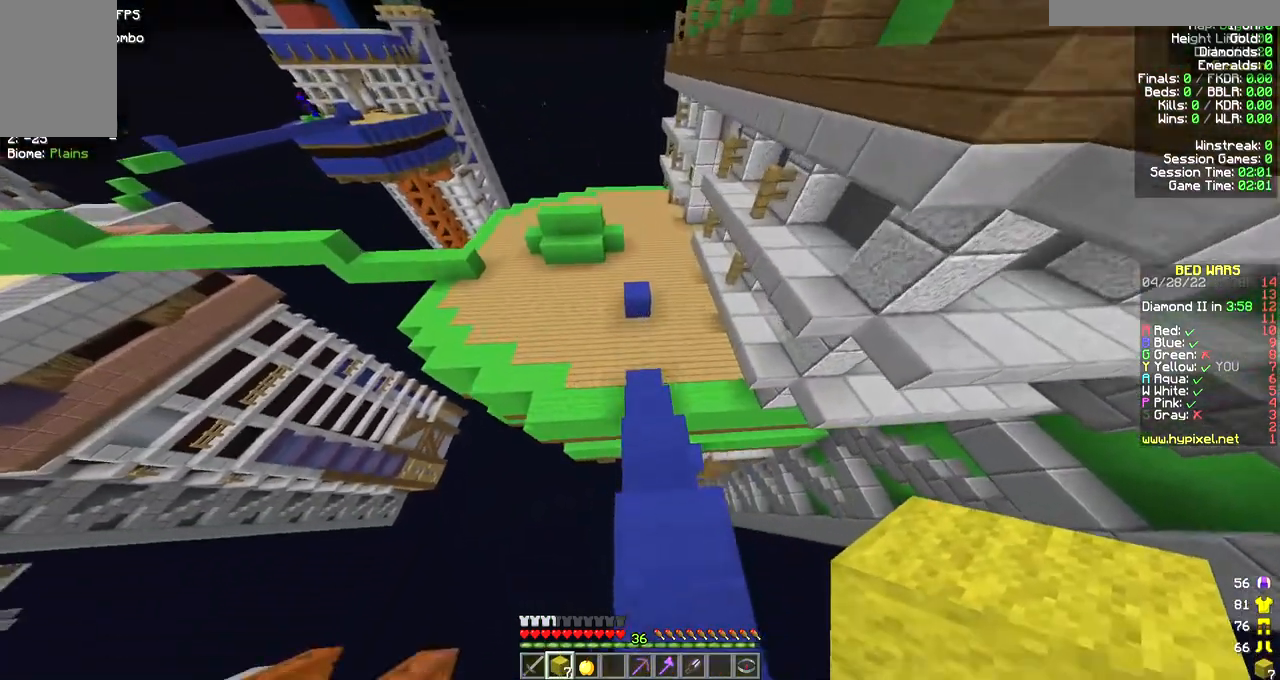
{"keys": ["w"], "mouse": [], "events": []}
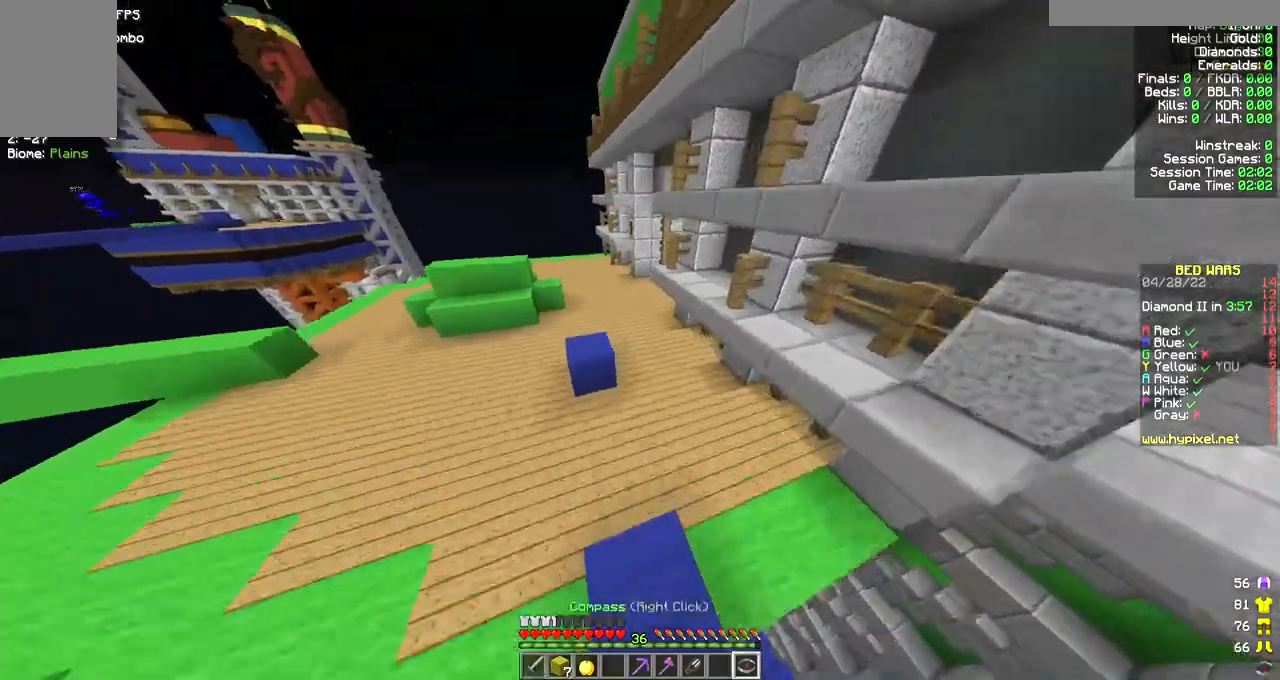
{"keys": ["w"], "mouse": [], "events": []}
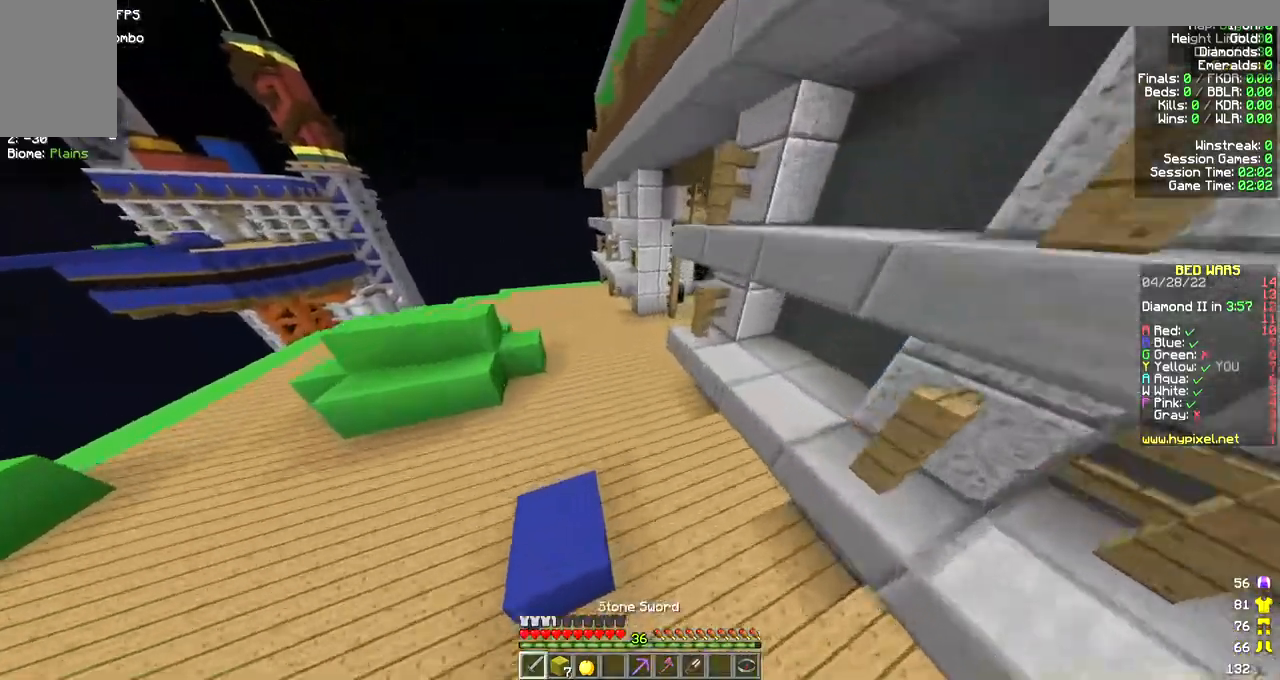
{"keys": ["d", "w"], "mouse": [], "events": [[333, "d", "down"]]}
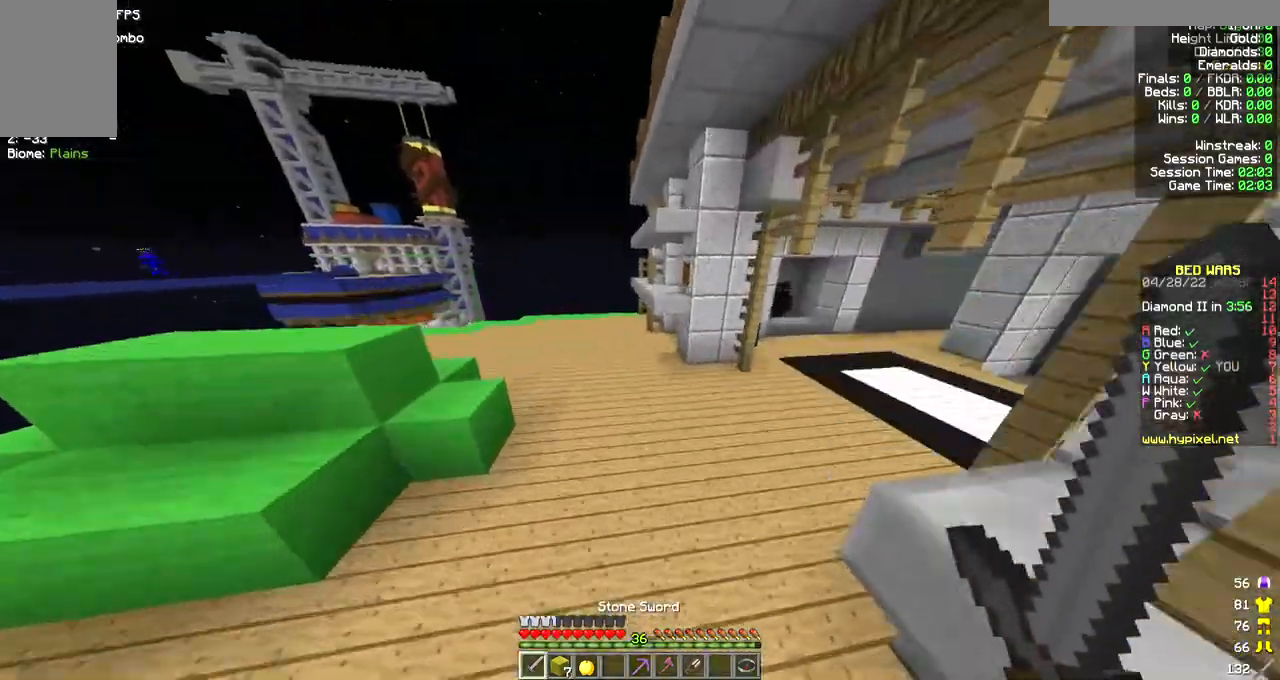
{"keys": ["w"], "mouse": [], "events": [[300, "d", "up"]]}
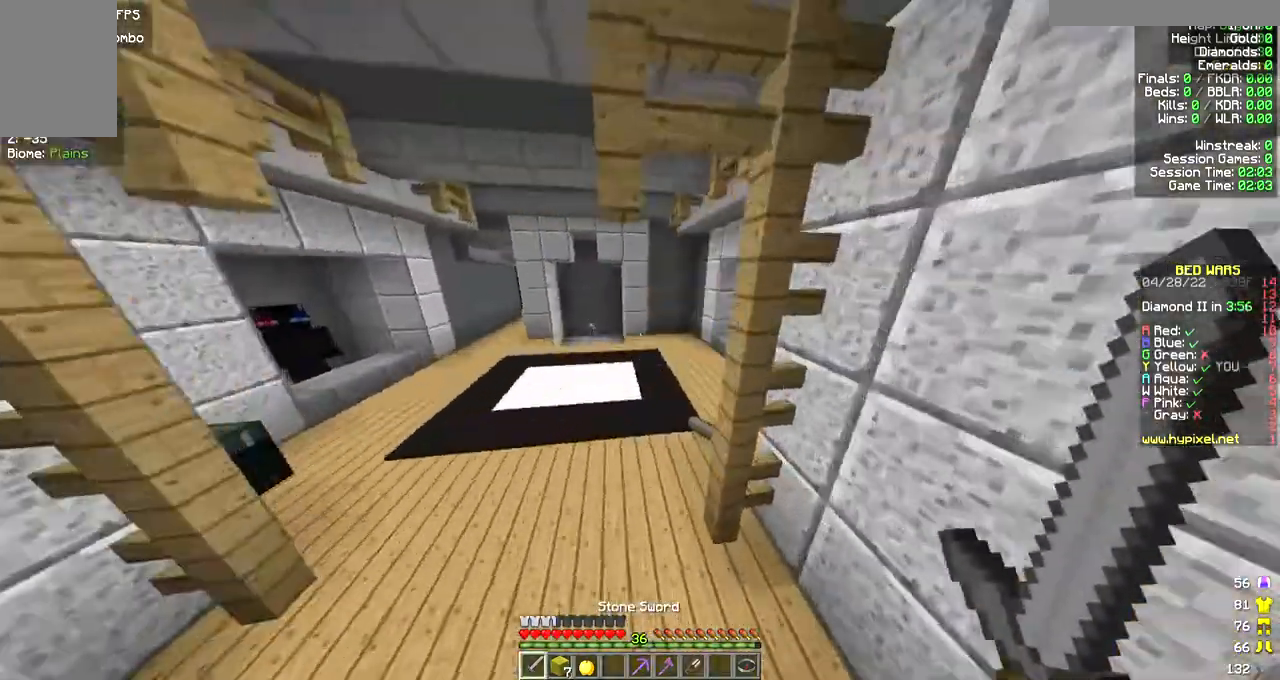
{"keys": ["a", "w"], "mouse": [], "events": [[100, "a", "down"]]}
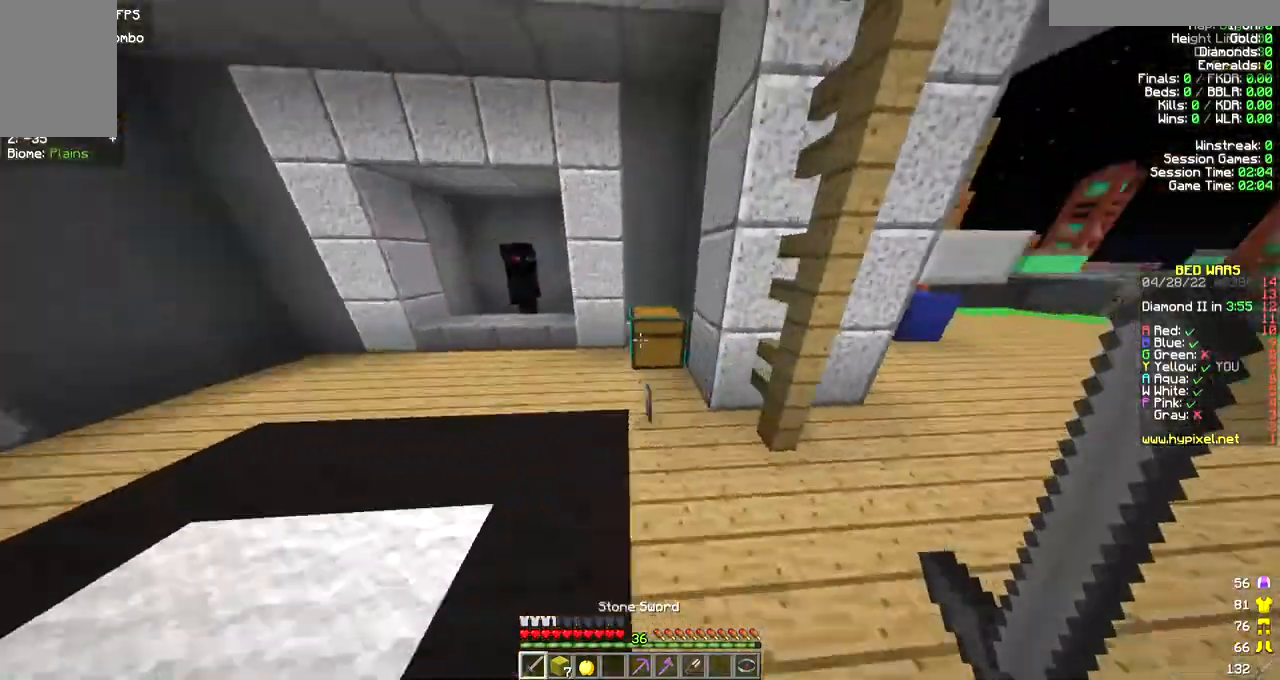
{"keys": [], "mouse": [], "events": [[133, "a", "up"], [133, "d", "down"], [233, "mouse_right", "down"], [267, "d", "up"], [367, "mouse_right", "up"], [467, "w", "up"]]}
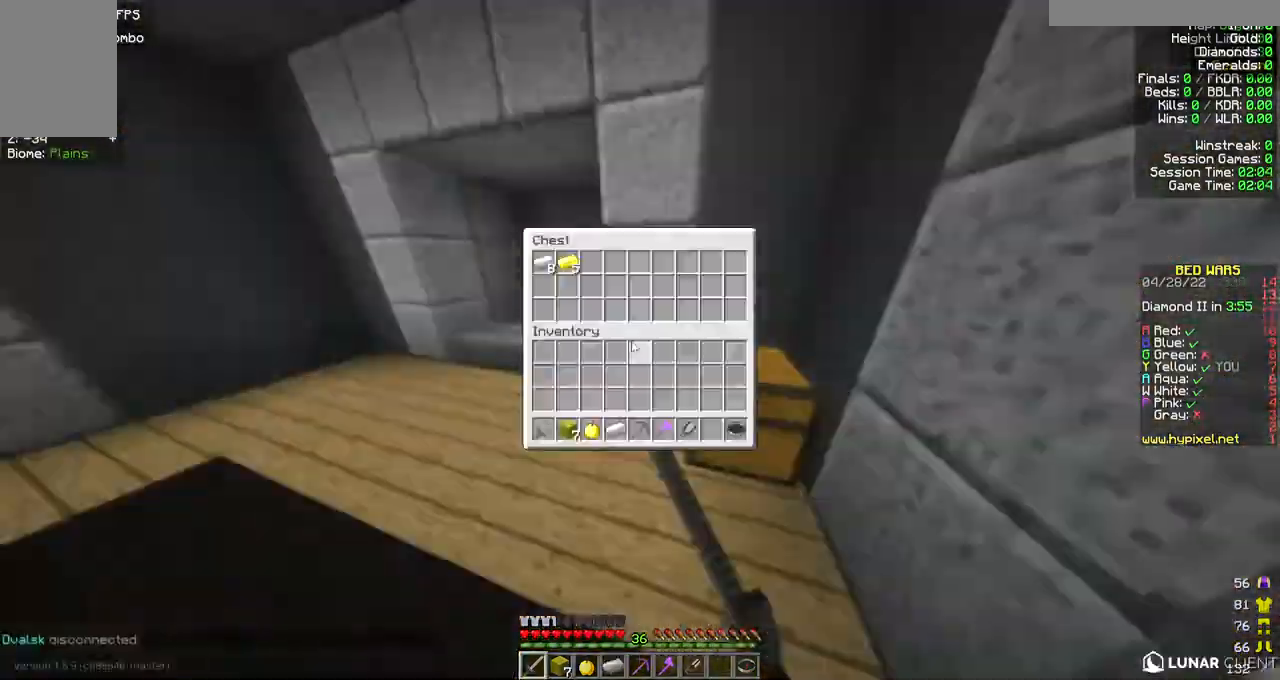
{"keys": [], "mouse": ["right"], "events": [[233, "w", "down"], [400, "w", "up"], [467, "mouse_right", "down"]]}
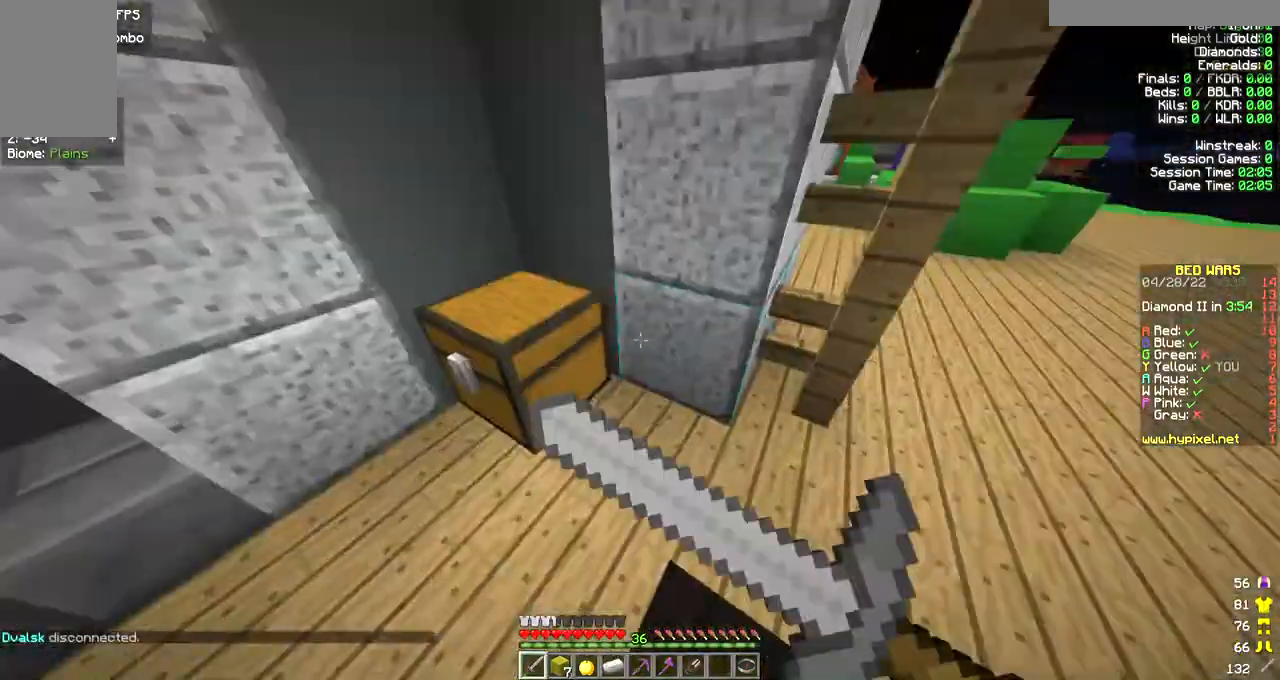
{"keys": [], "mouse": [], "events": [[133, "mouse_right", "up"], [333, "mouse_right", "down"], [467, "mouse_right", "up"]]}
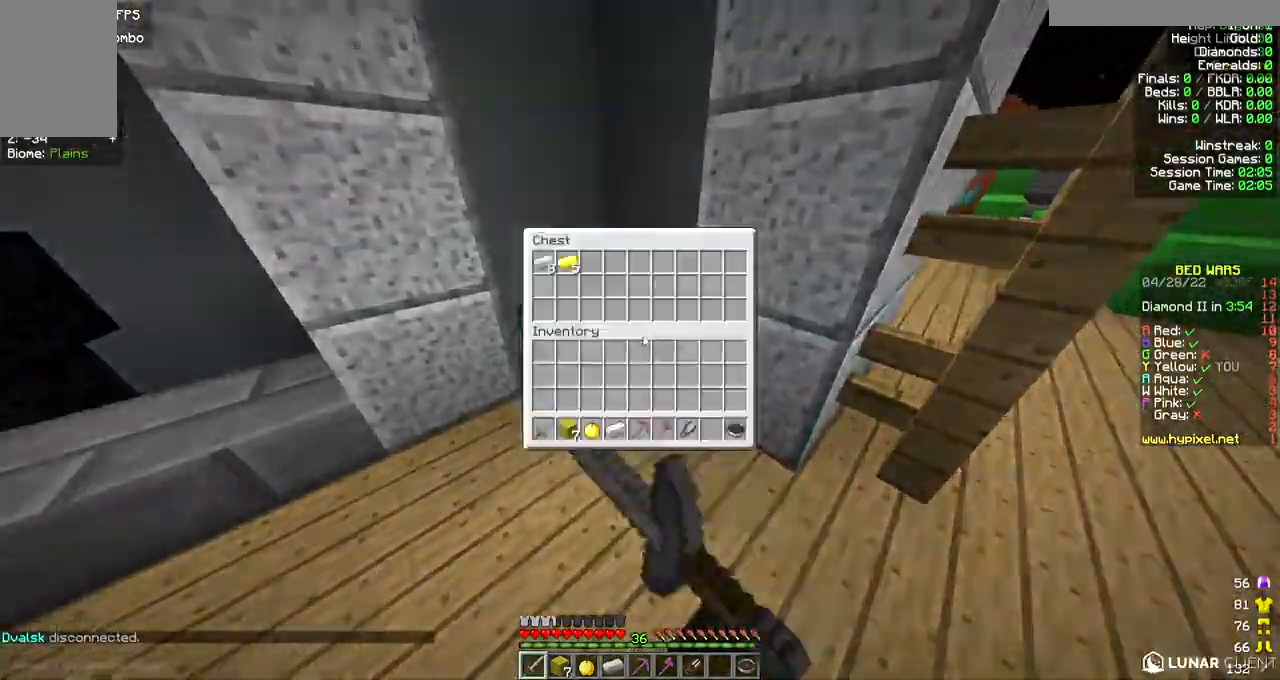
{"keys": [], "mouse": [], "events": []}
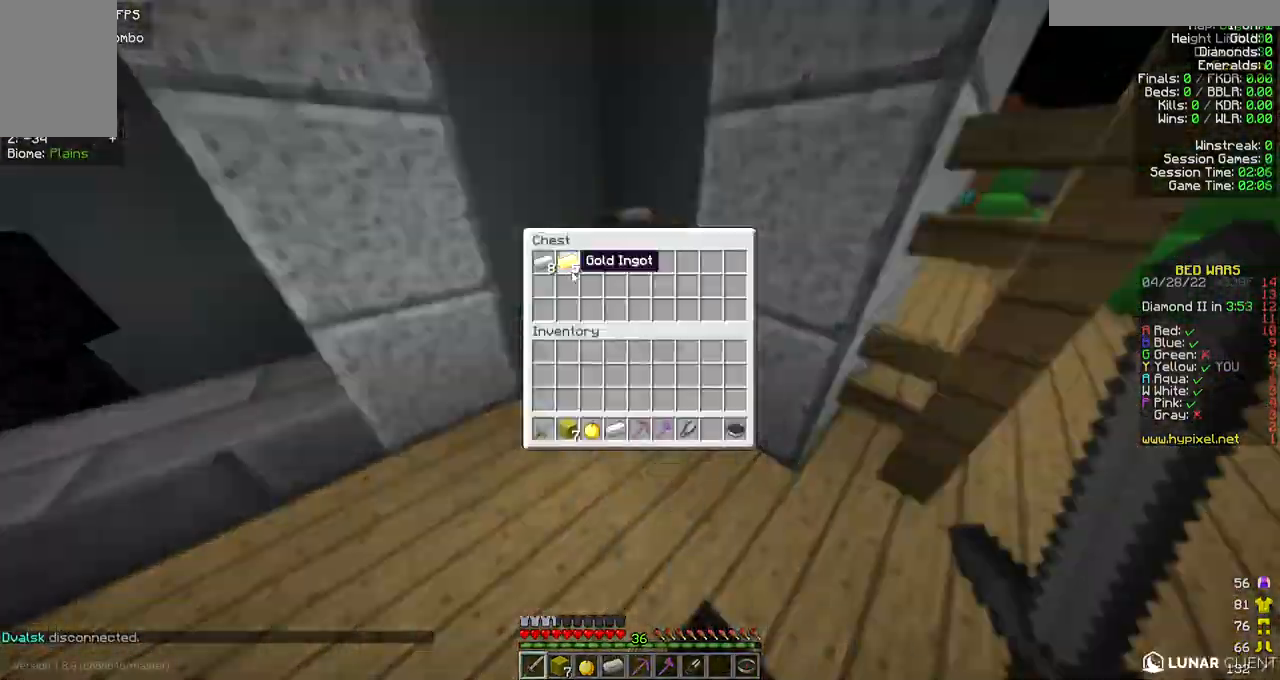
{"keys": [], "mouse": [], "events": []}
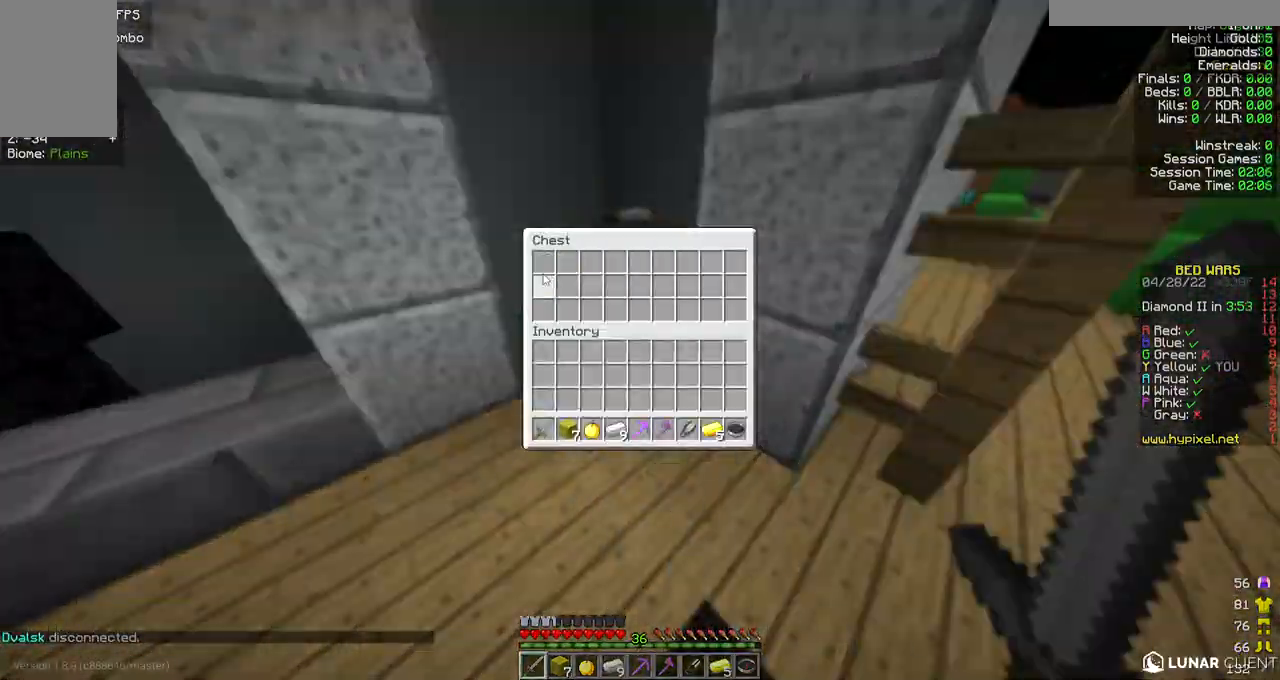
{"keys": ["w"], "mouse": [], "events": [[200, "w", "down"]]}
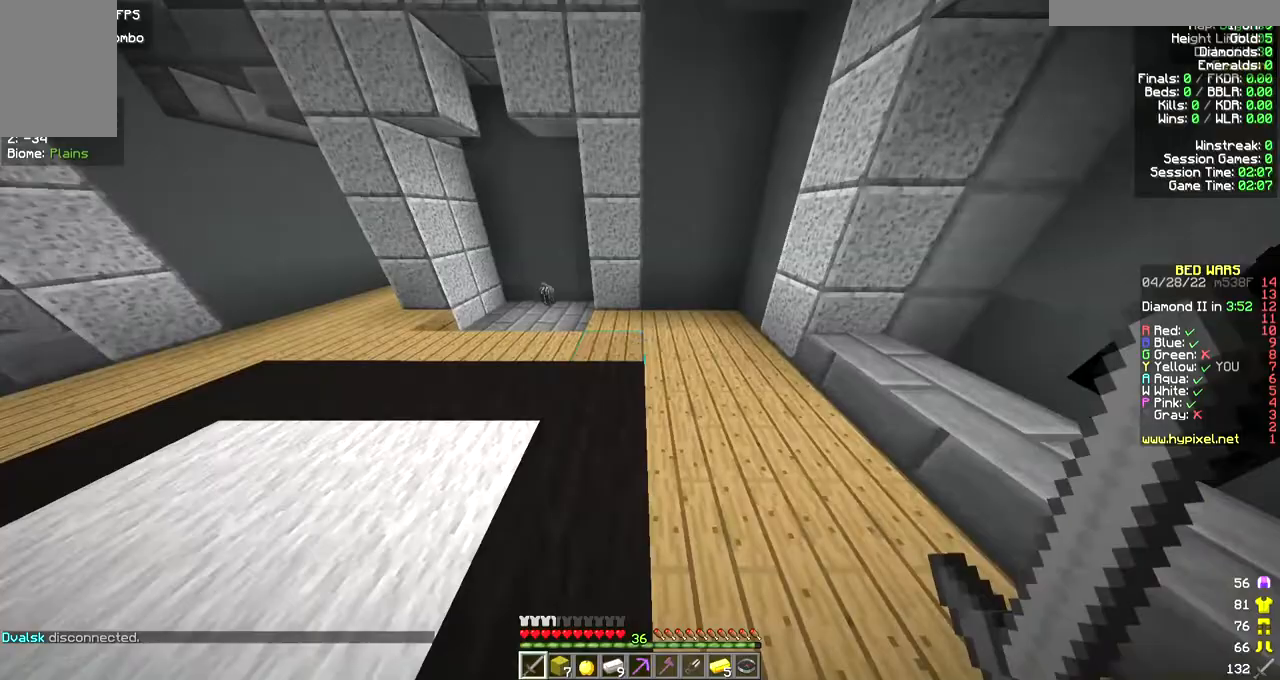
{"keys": ["w"], "mouse": [], "events": []}
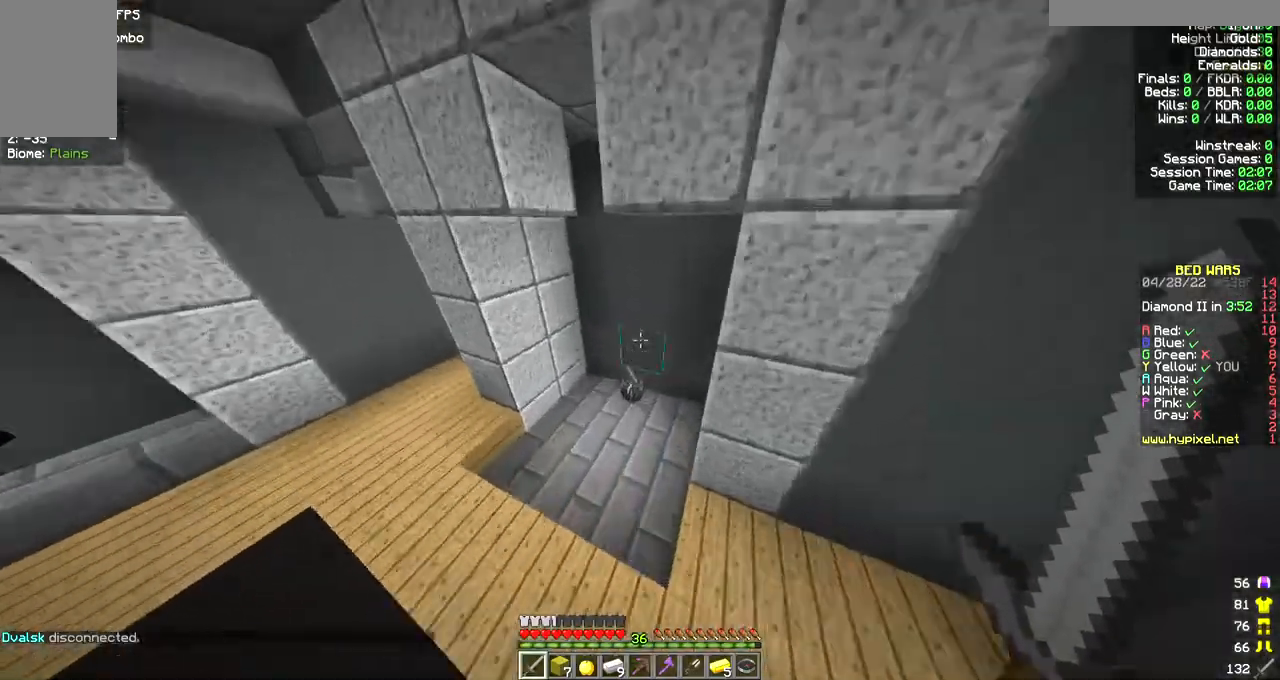
{"keys": ["a", "w"], "mouse": [], "events": [[300, "a", "down"]]}
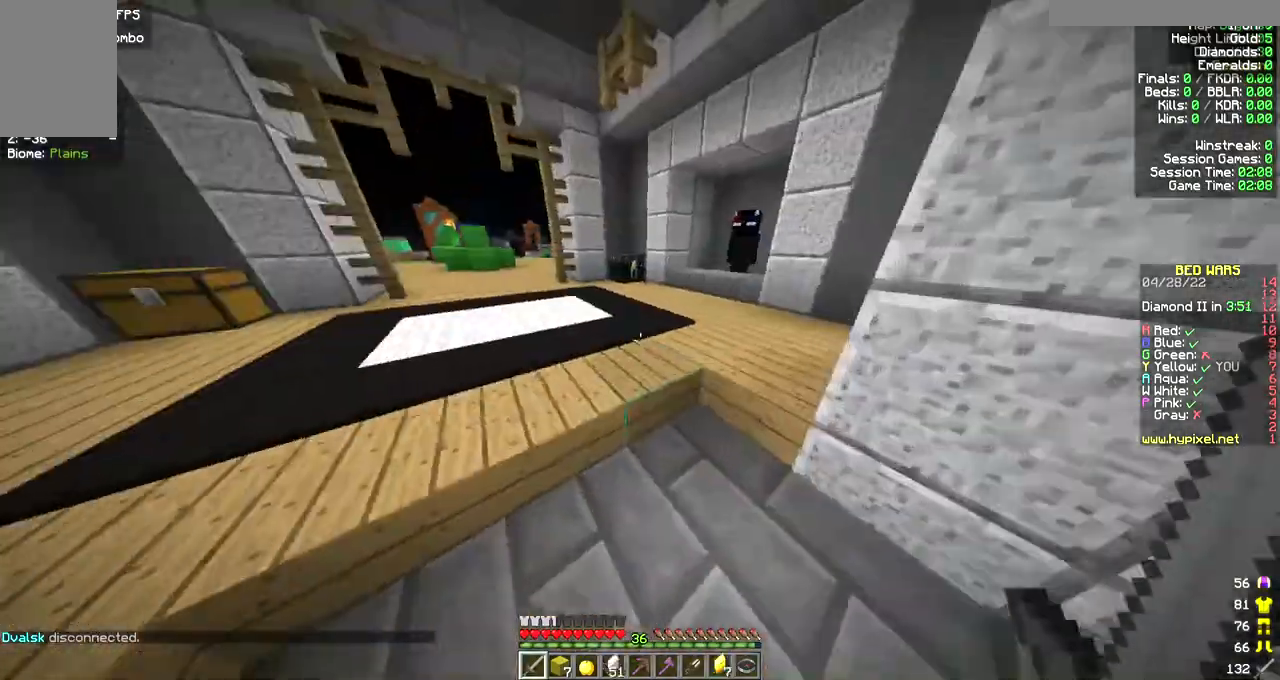
{"keys": ["a", "w"], "mouse": [], "events": [[33, "a", "up"], [233, "a", "down"]]}
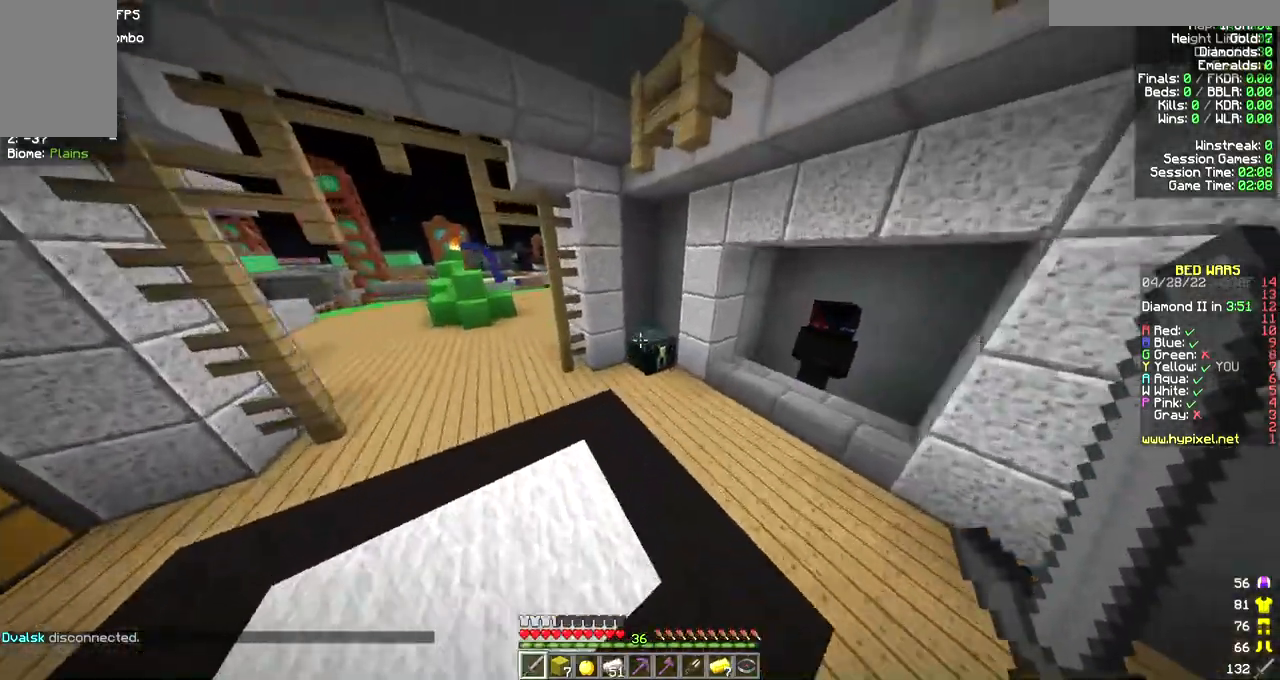
{"keys": [], "mouse": [], "events": [[167, "a", "up"], [267, "mouse_right", "down"], [400, "w", "up"], [433, "mouse_right", "up"]]}
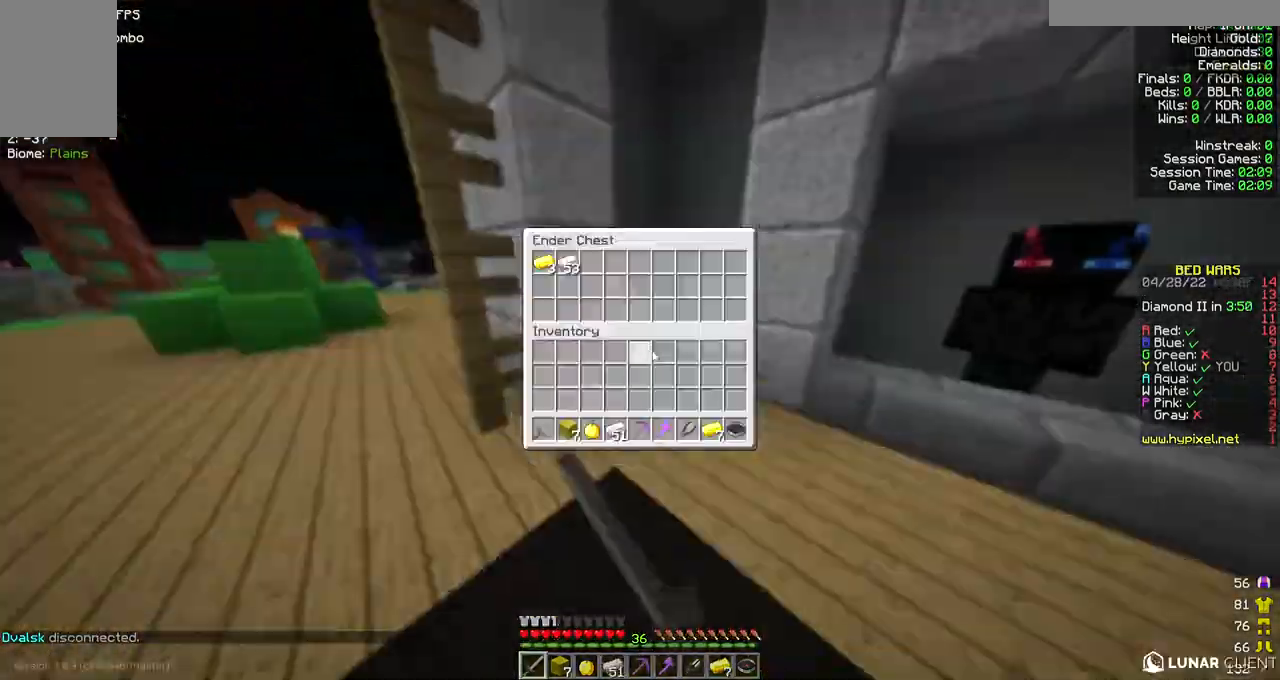
{"keys": [], "mouse": [], "events": []}
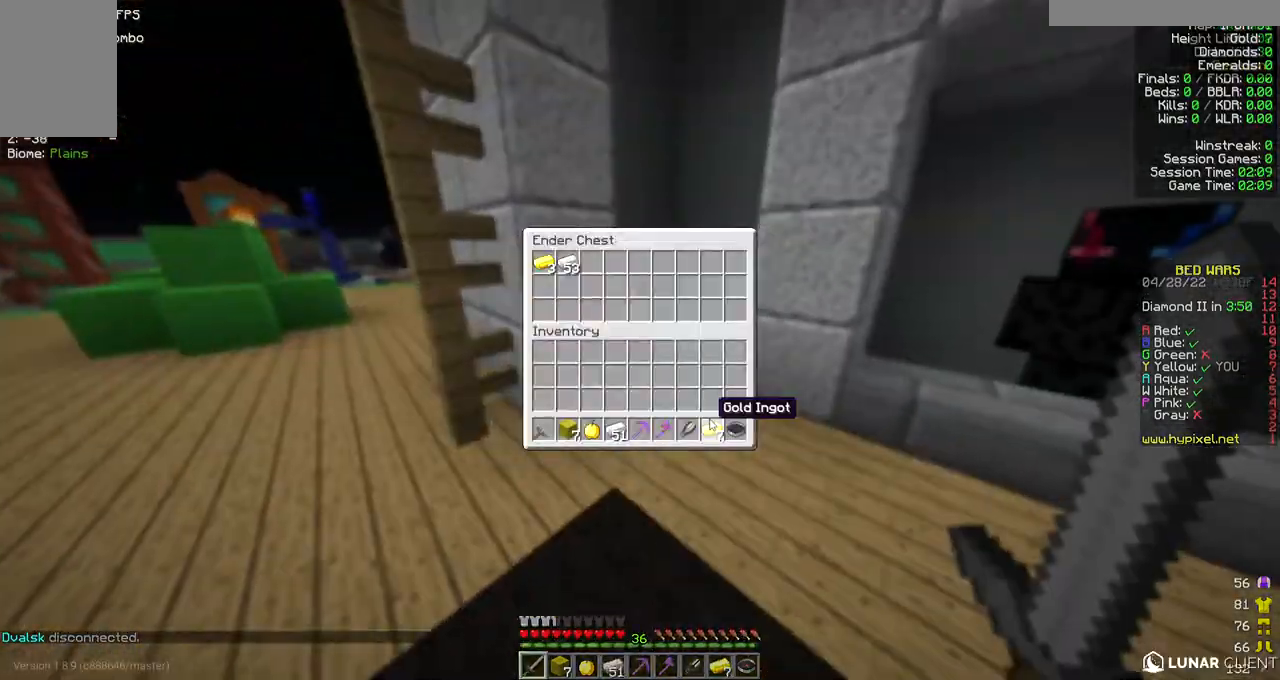
{"keys": [], "mouse": [], "events": []}
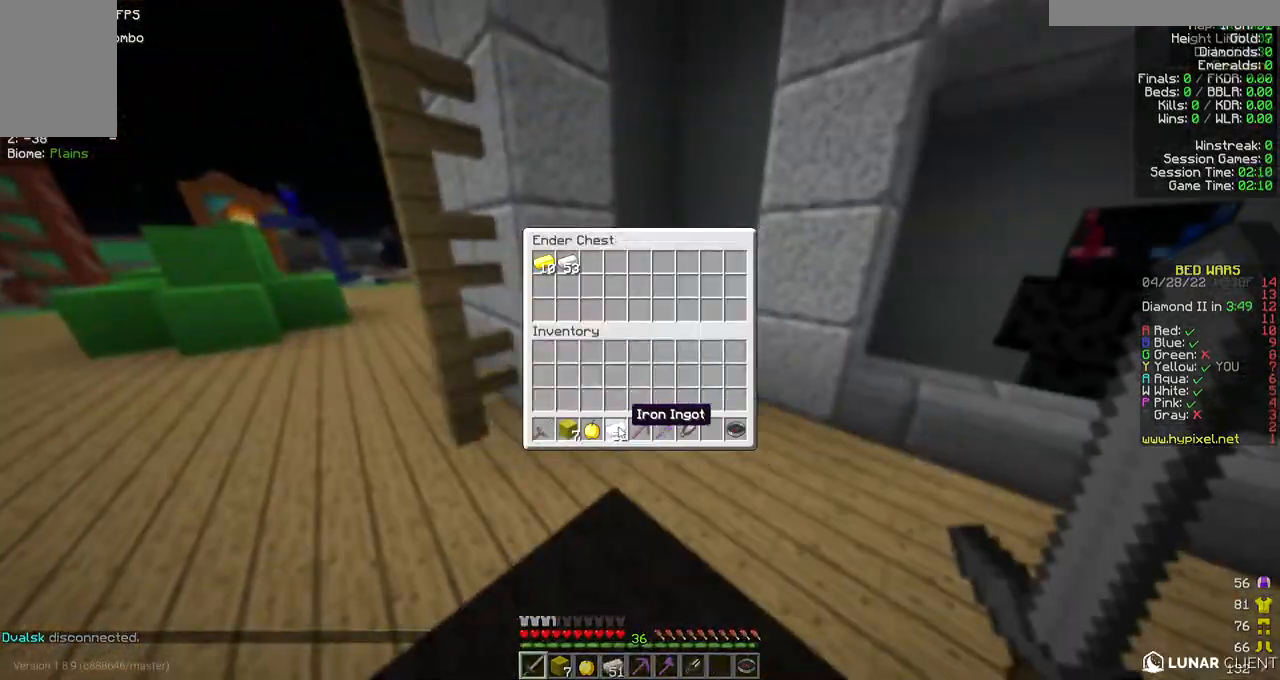
{"keys": [], "mouse": [], "events": []}
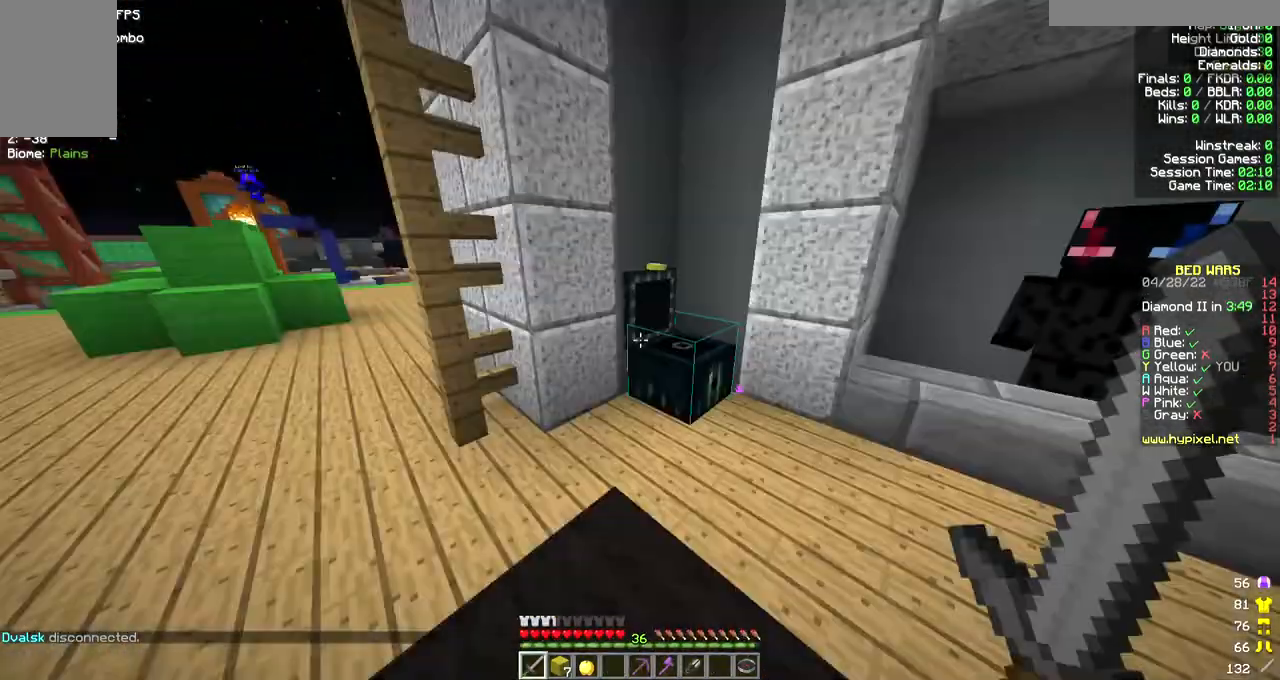
{"keys": ["a", "w"], "mouse": [], "events": [[67, "w", "down"], [500, "a", "down"]]}
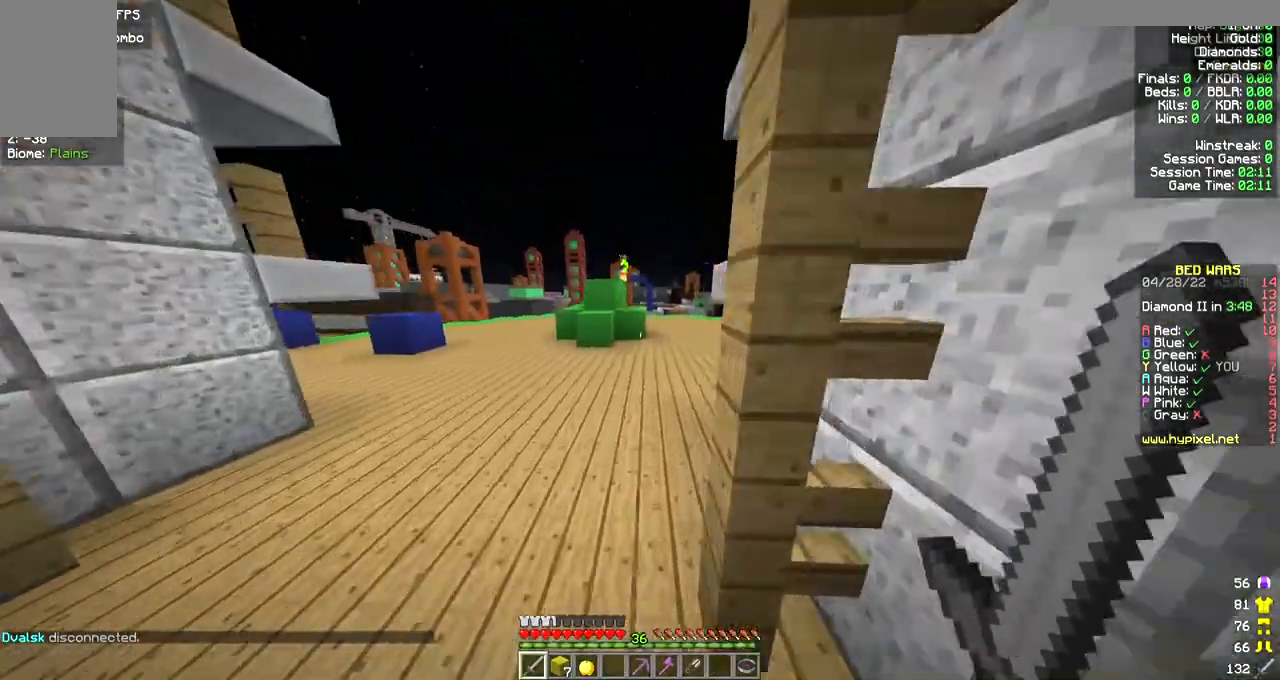
{"keys": ["a", "w"], "mouse": [], "events": []}
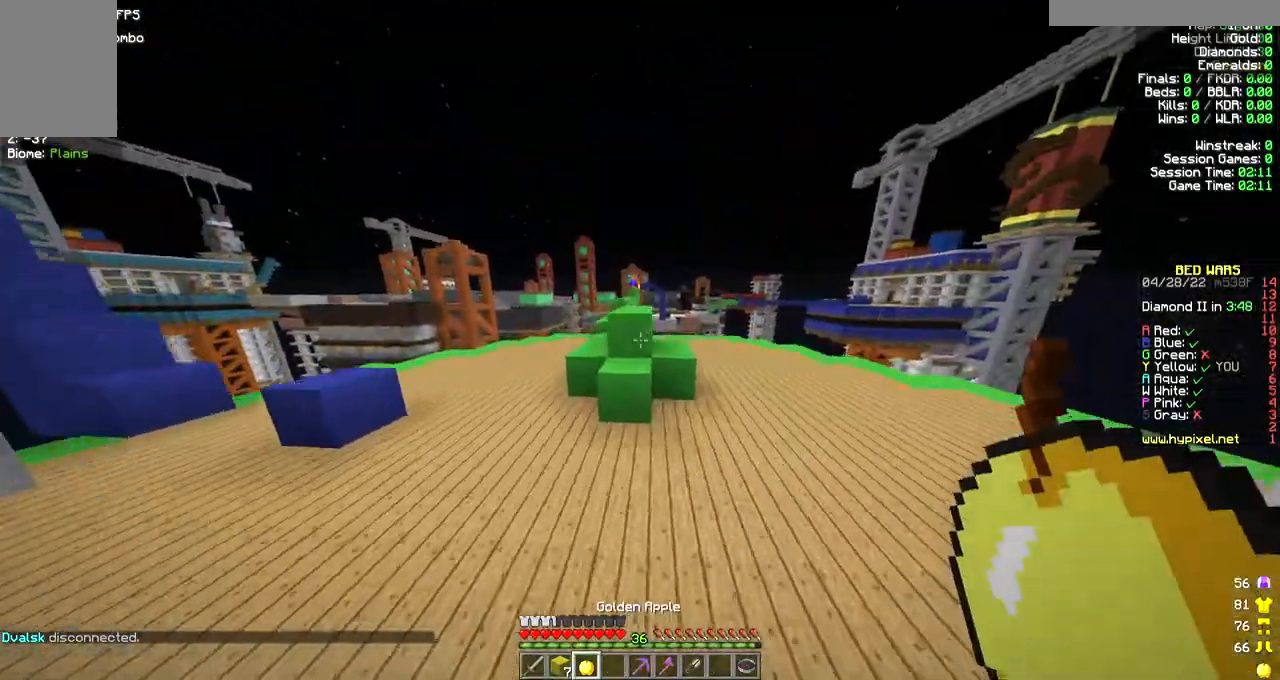
{"keys": ["a", "w"], "mouse": [], "events": []}
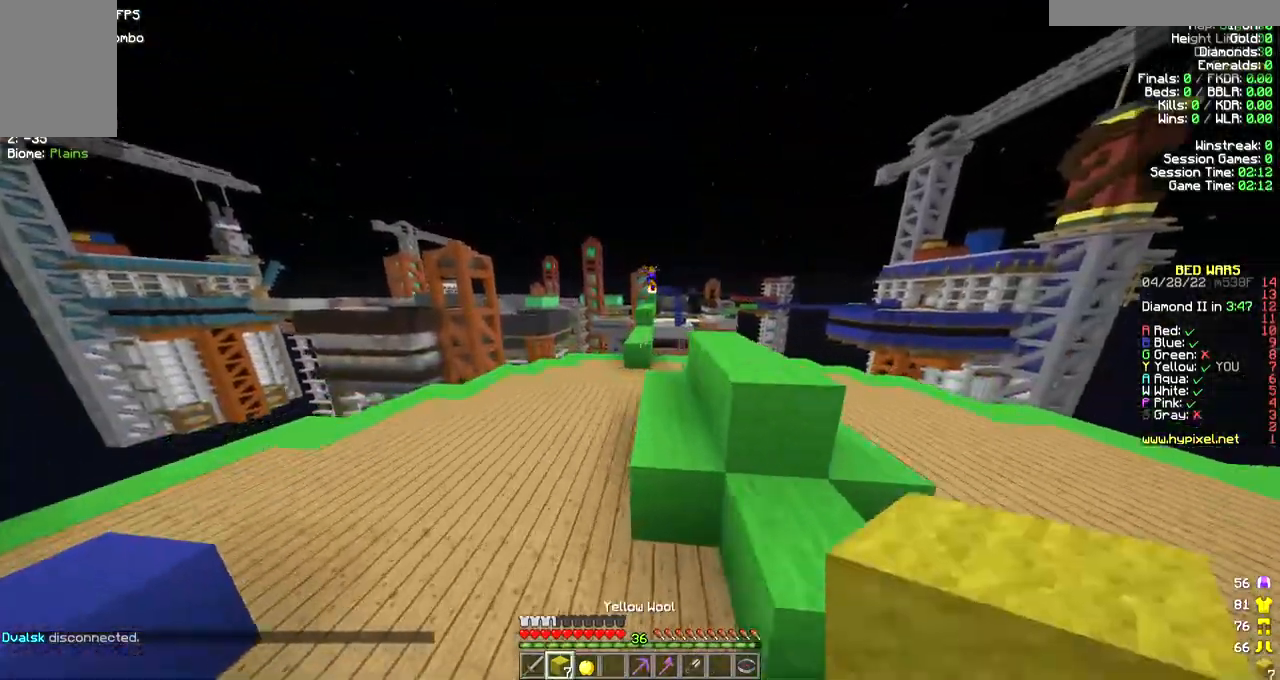
{"keys": ["d", "w"], "mouse": [], "events": [[100, "a", "up"], [300, "d", "down"]]}